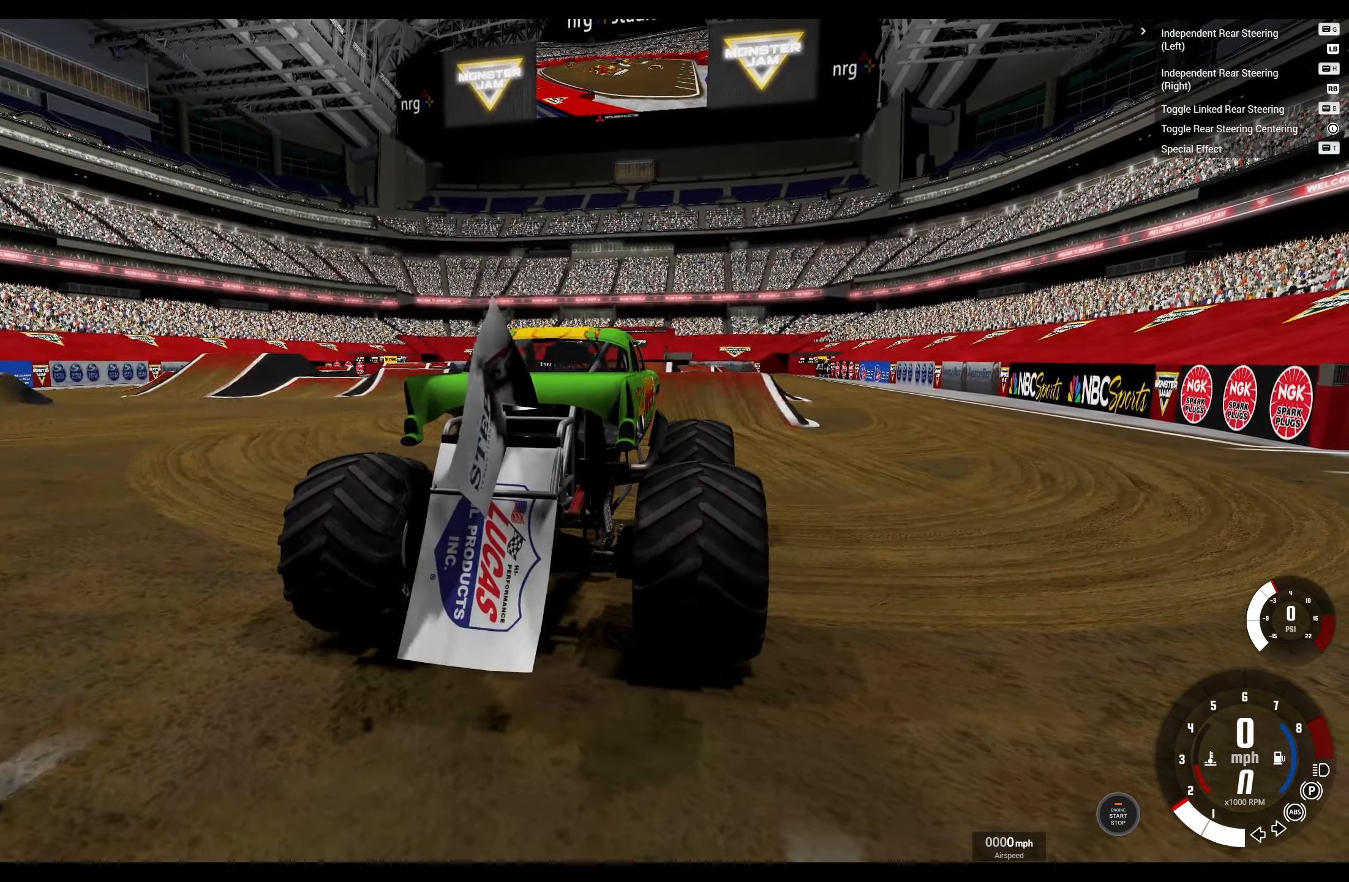
Gameplay with a controller (Xbox layout); each line is a JSON object with the inputs held at the frame after it. "events" lists button and stick changes between this image and that frame as [ms after this image, input, new state], when the widget could be followed in between.
{"buttons": ["R2"], "left_stick": "left", "right_stick": "center", "events": [[150, "A", "down"], [250, "A", "up"], [284, "R2", "down"], [450, "left_stick", "left"]]}
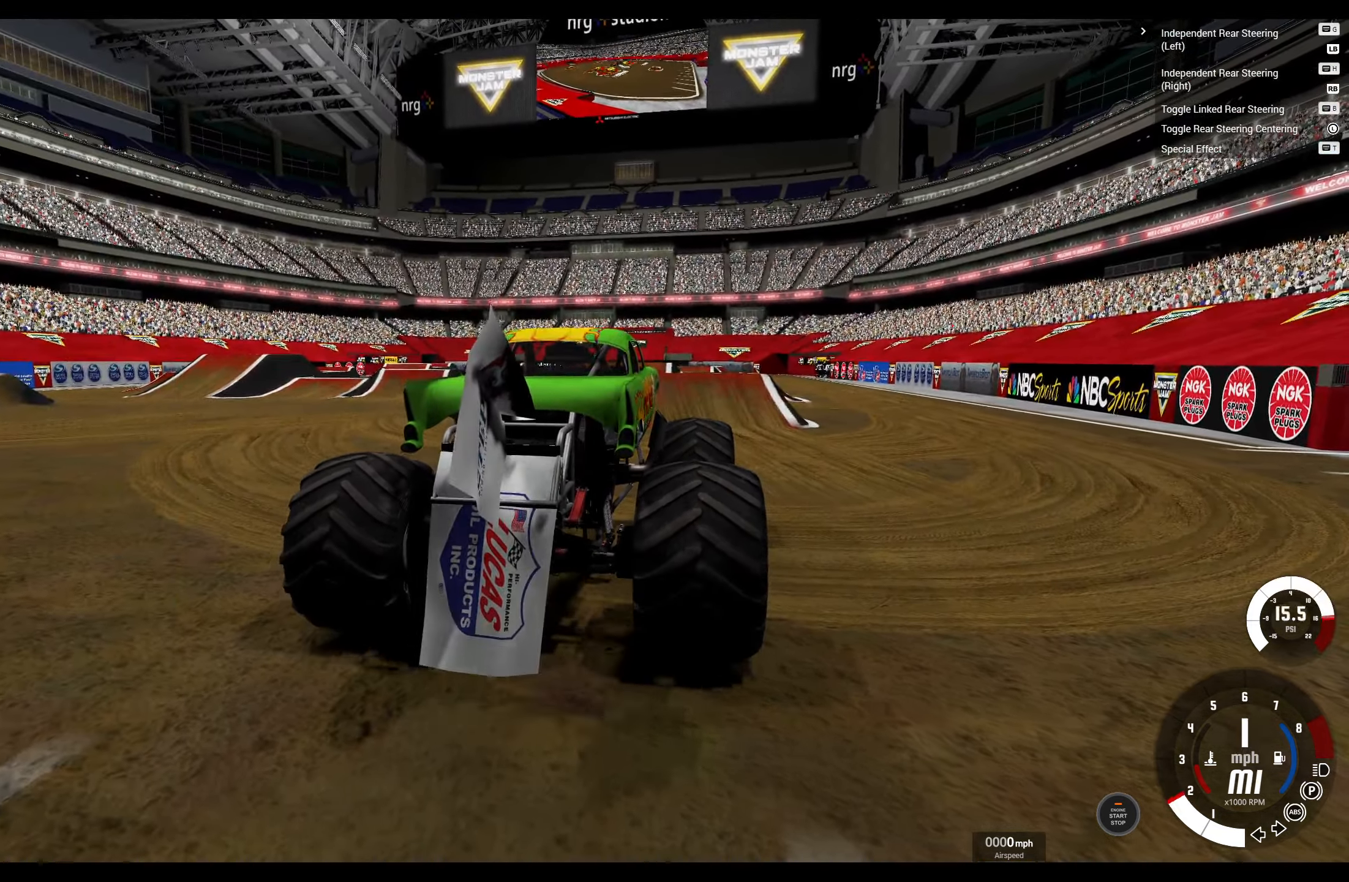
{"buttons": ["R2"], "left_stick": "left", "right_stick": "center", "events": []}
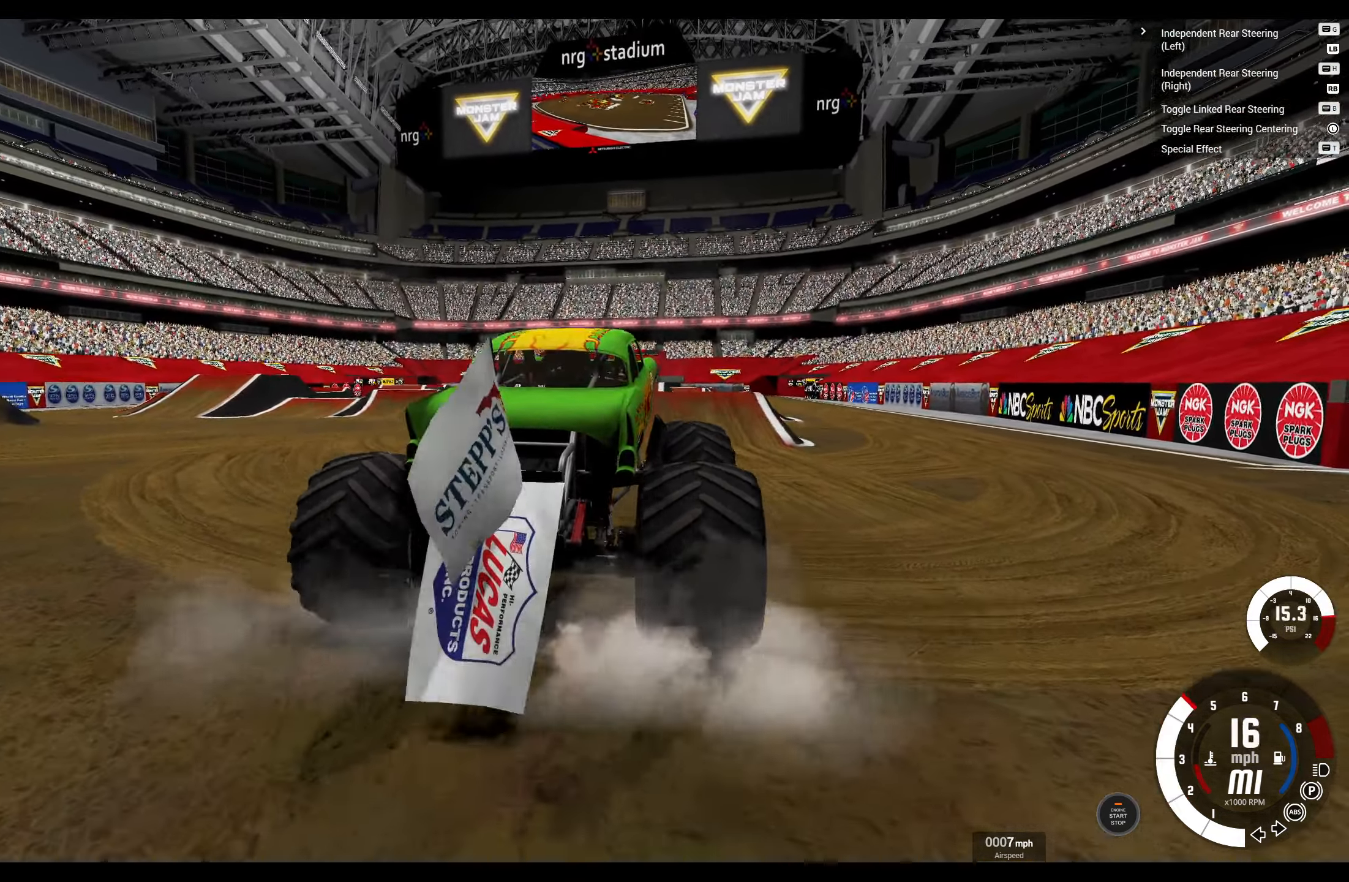
{"buttons": ["R2"], "left_stick": "left", "right_stick": "center", "events": []}
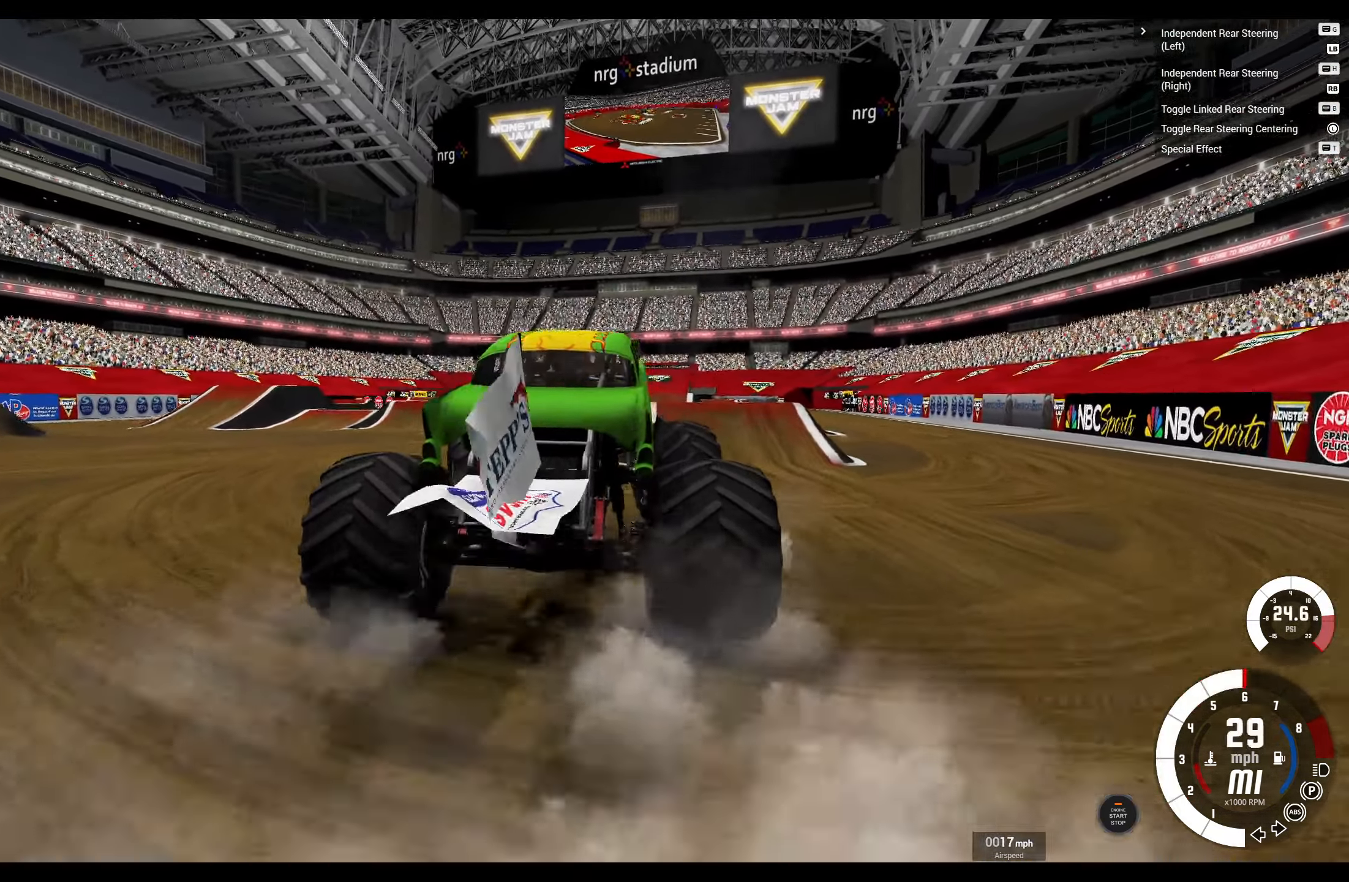
{"buttons": ["R2"], "left_stick": "left", "right_stick": "center", "events": [[300, "A", "down"], [434, "A", "up"]]}
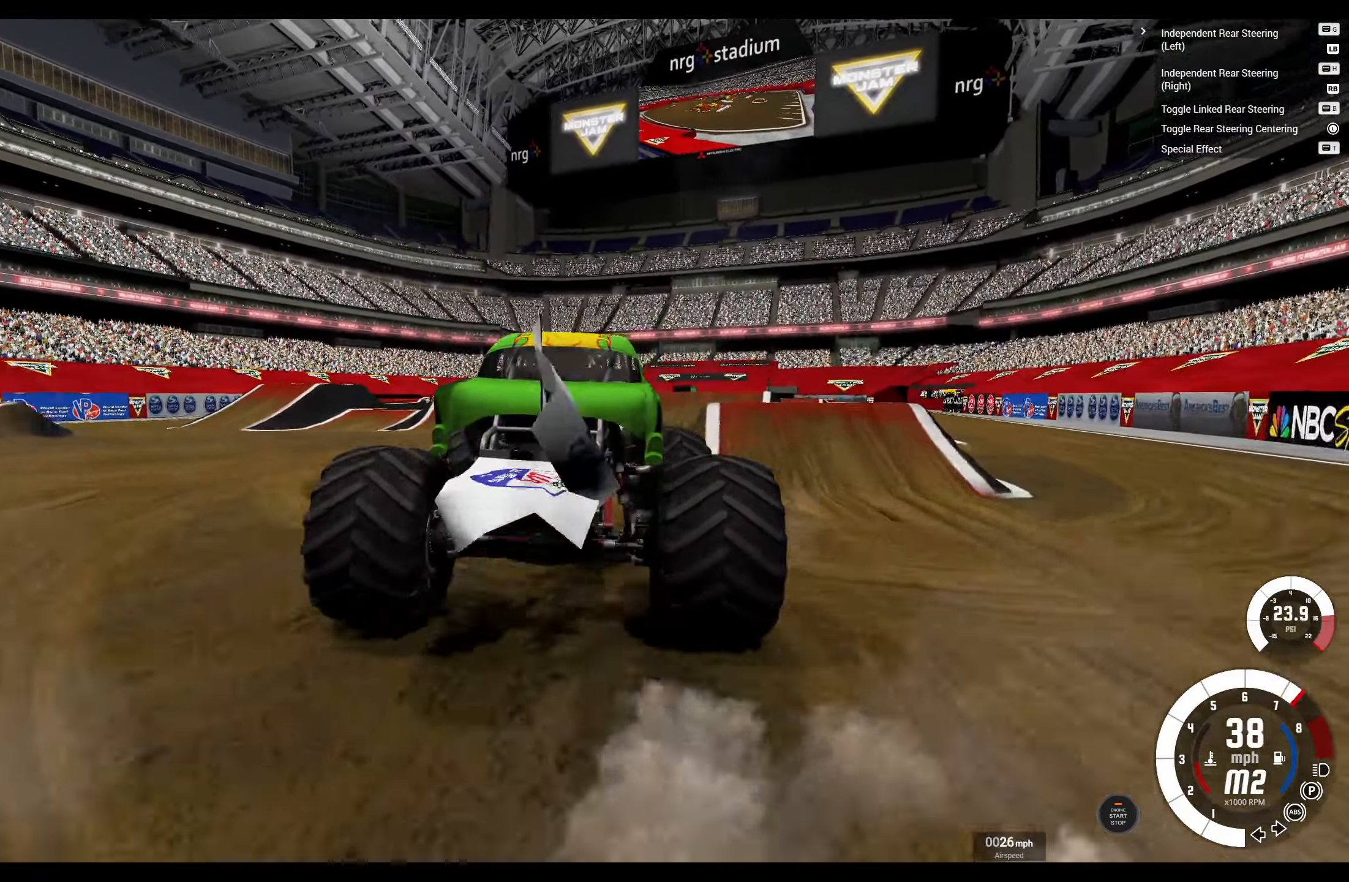
{"buttons": ["R2"], "left_stick": "right", "right_stick": "center", "events": [[67, "left_stick", "center"], [400, "left_stick", "right"]]}
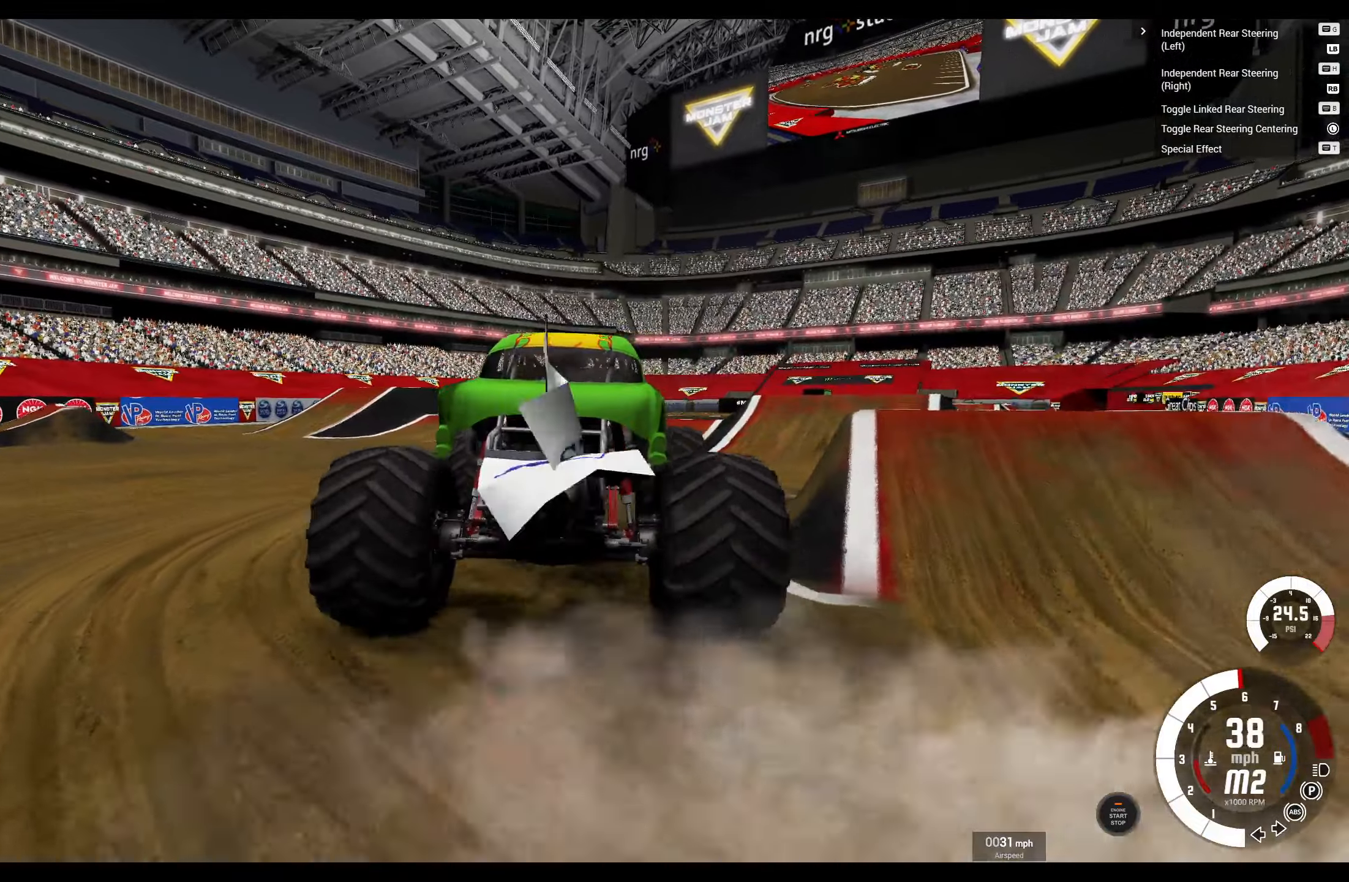
{"buttons": [], "left_stick": "center", "right_stick": "center", "events": [[283, "R2", "up"], [466, "left_stick", "center"]]}
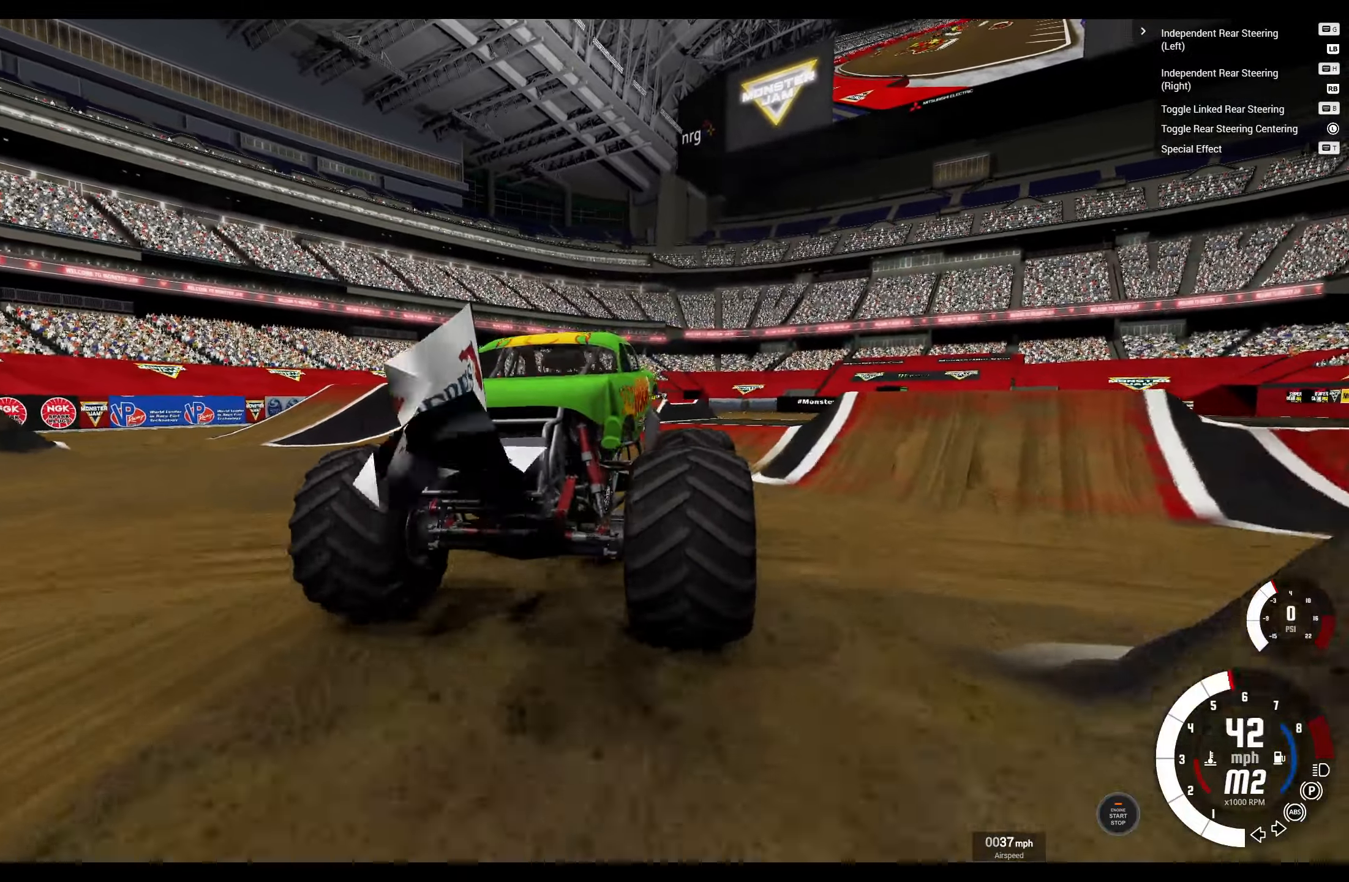
{"buttons": [], "left_stick": "right", "right_stick": "down", "events": [[183, "left_stick", "left"], [300, "right_stick", "down"], [350, "left_stick", "center"], [400, "left_stick", "right"]]}
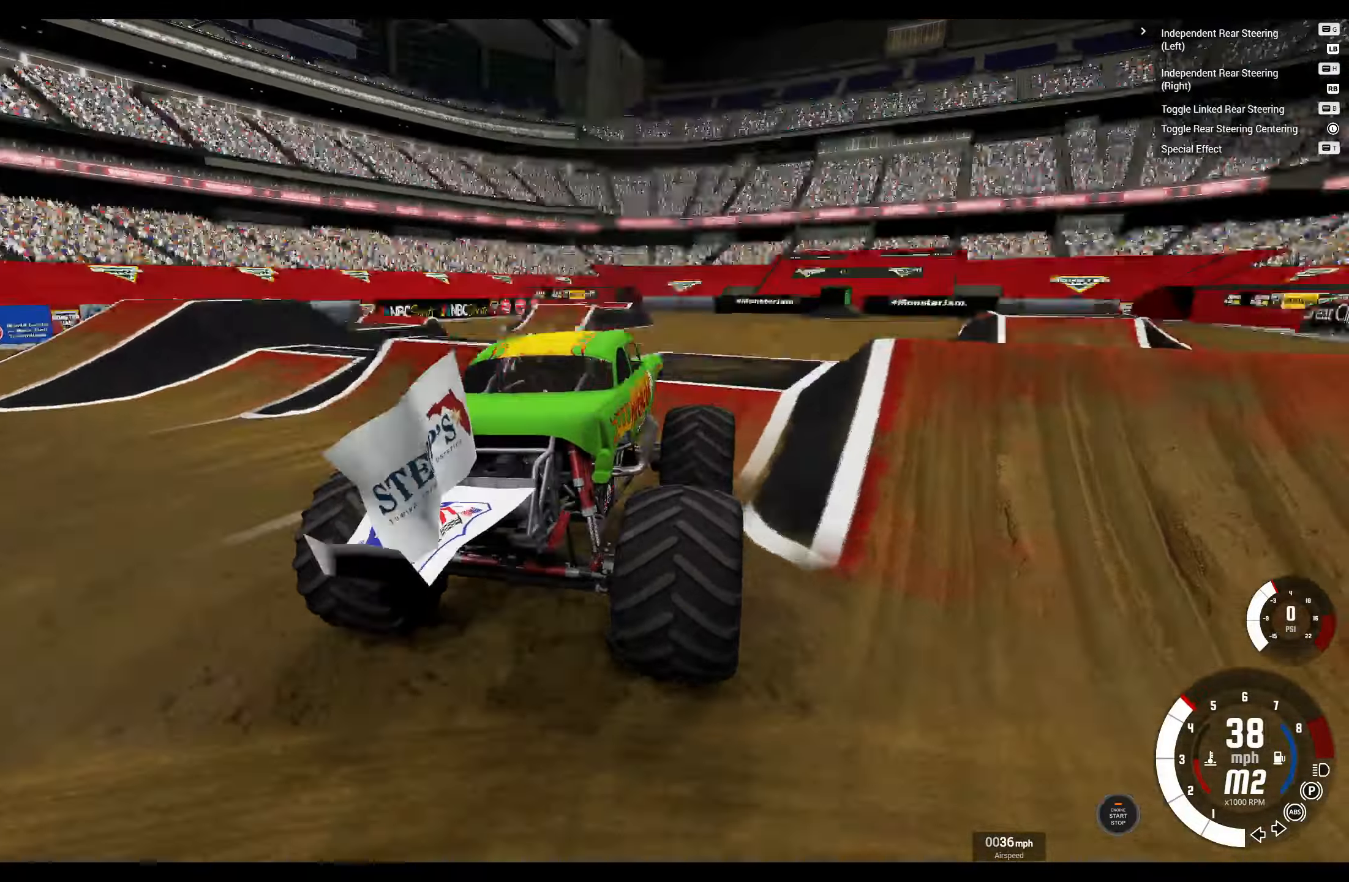
{"buttons": ["R2"], "left_stick": "center", "right_stick": "center", "events": [[16, "right_stick", "center"], [233, "R2", "down"], [350, "left_stick", "center"]]}
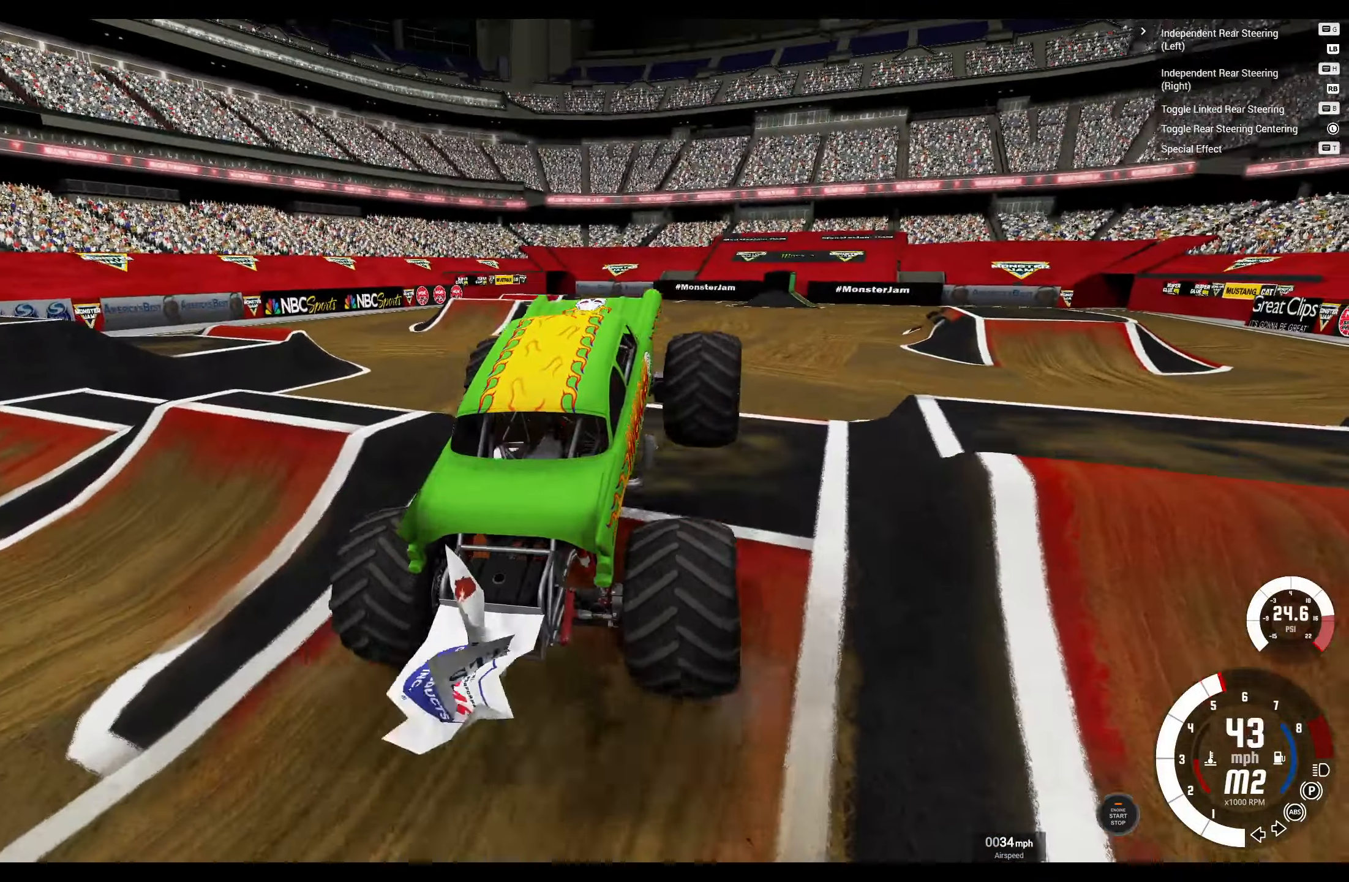
{"buttons": [], "left_stick": "center", "right_stick": "center", "events": [[166, "R2", "up"]]}
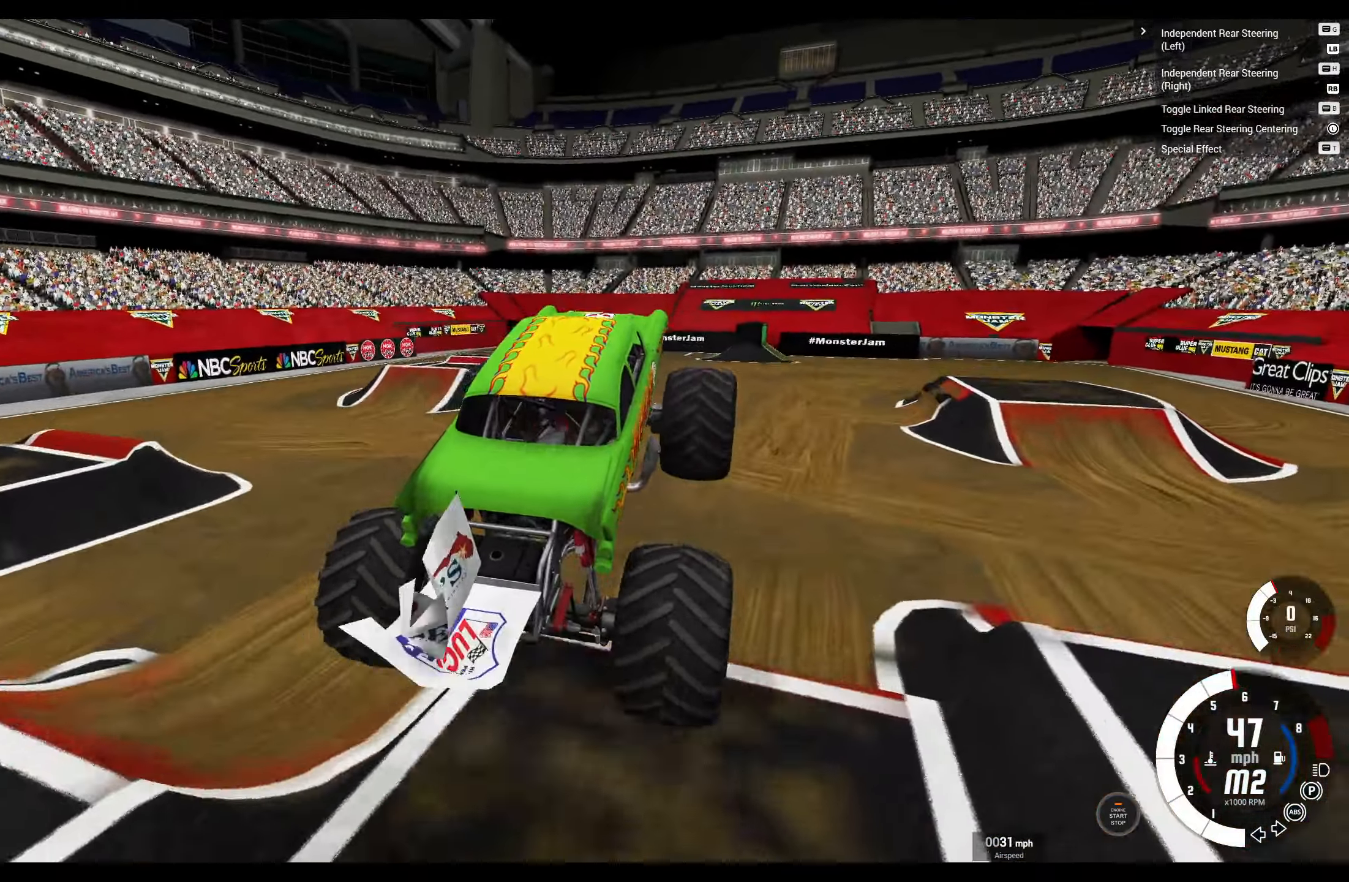
{"buttons": [], "left_stick": "center", "right_stick": "center", "events": []}
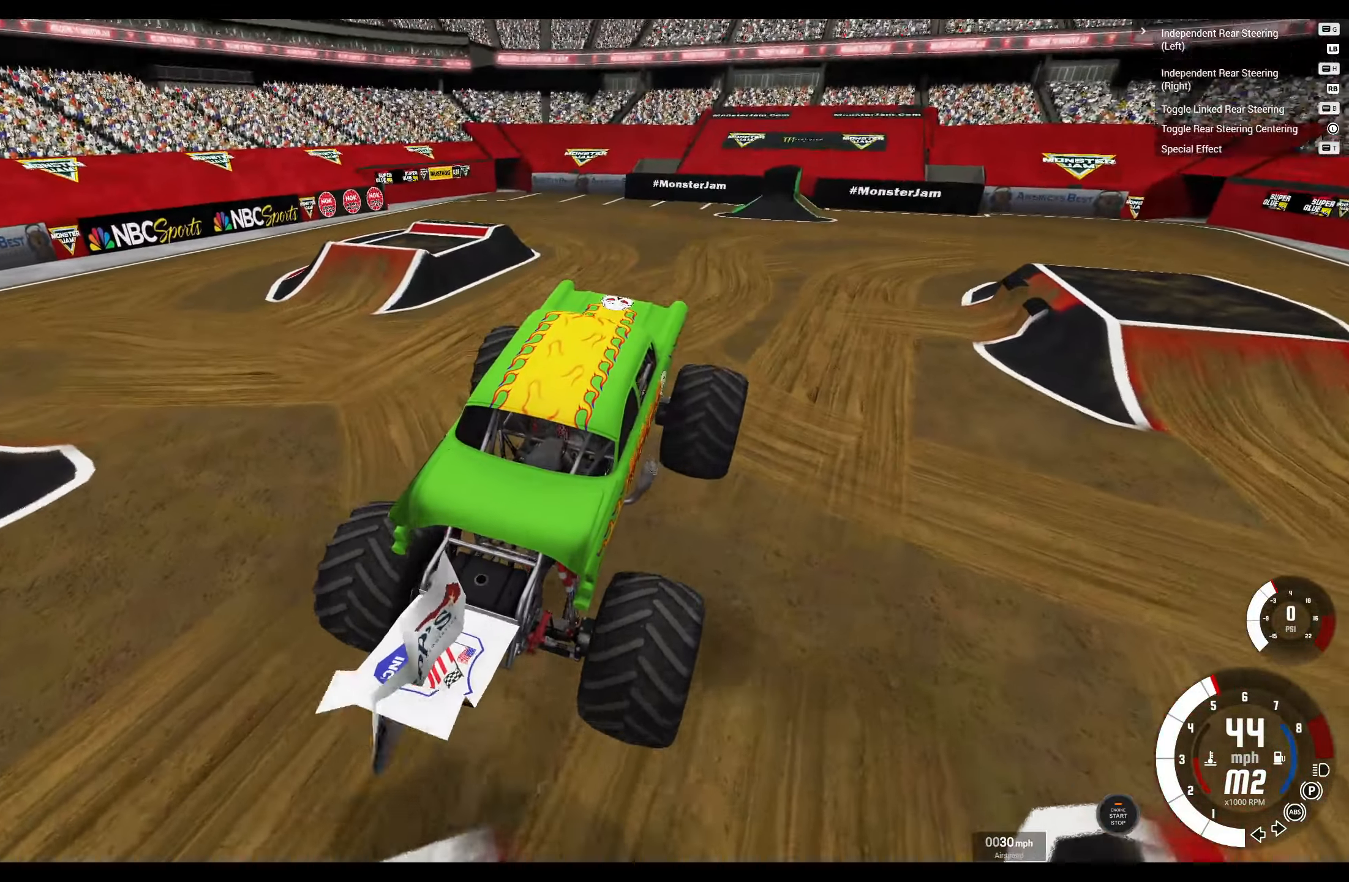
{"buttons": ["L2"], "left_stick": "center", "right_stick": "center", "events": [[333, "L2", "down"]]}
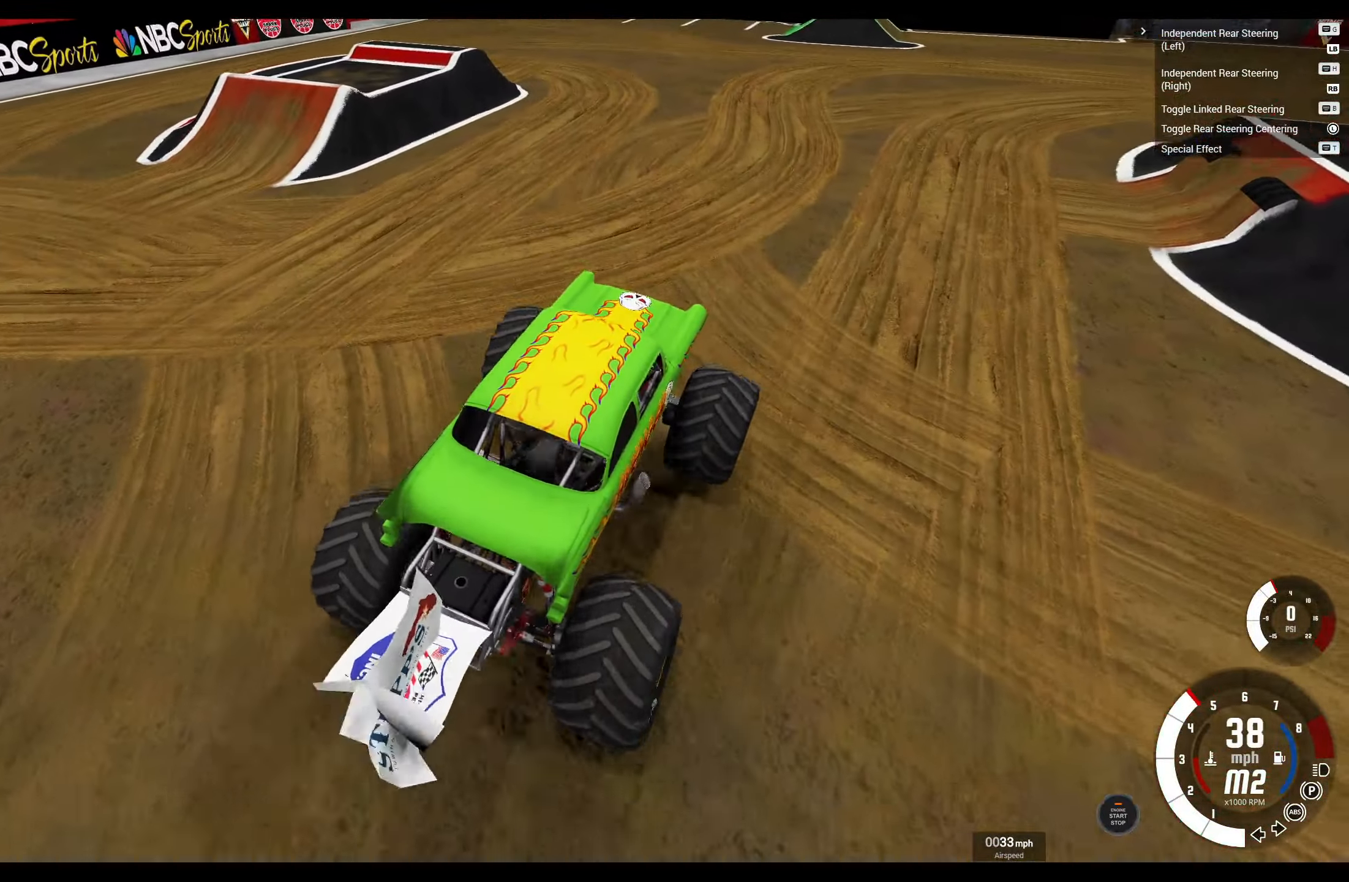
{"buttons": [], "left_stick": "center", "right_stick": "center", "events": [[16, "L2", "up"], [50, "R2", "down"], [200, "R2", "up"]]}
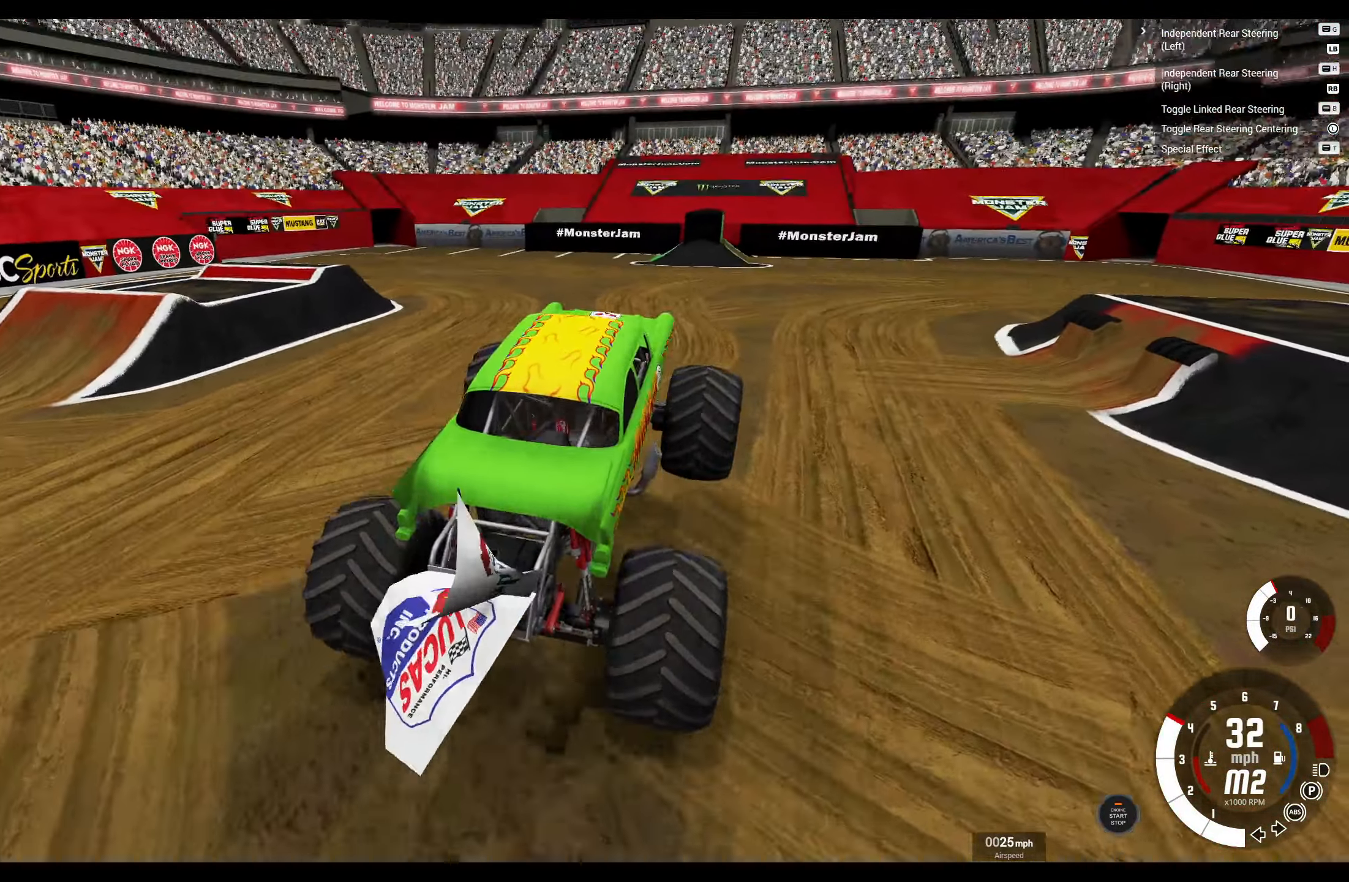
{"buttons": [], "left_stick": "left", "right_stick": "center", "events": [[133, "R2", "down"], [266, "R2", "up"], [400, "left_stick", "left"]]}
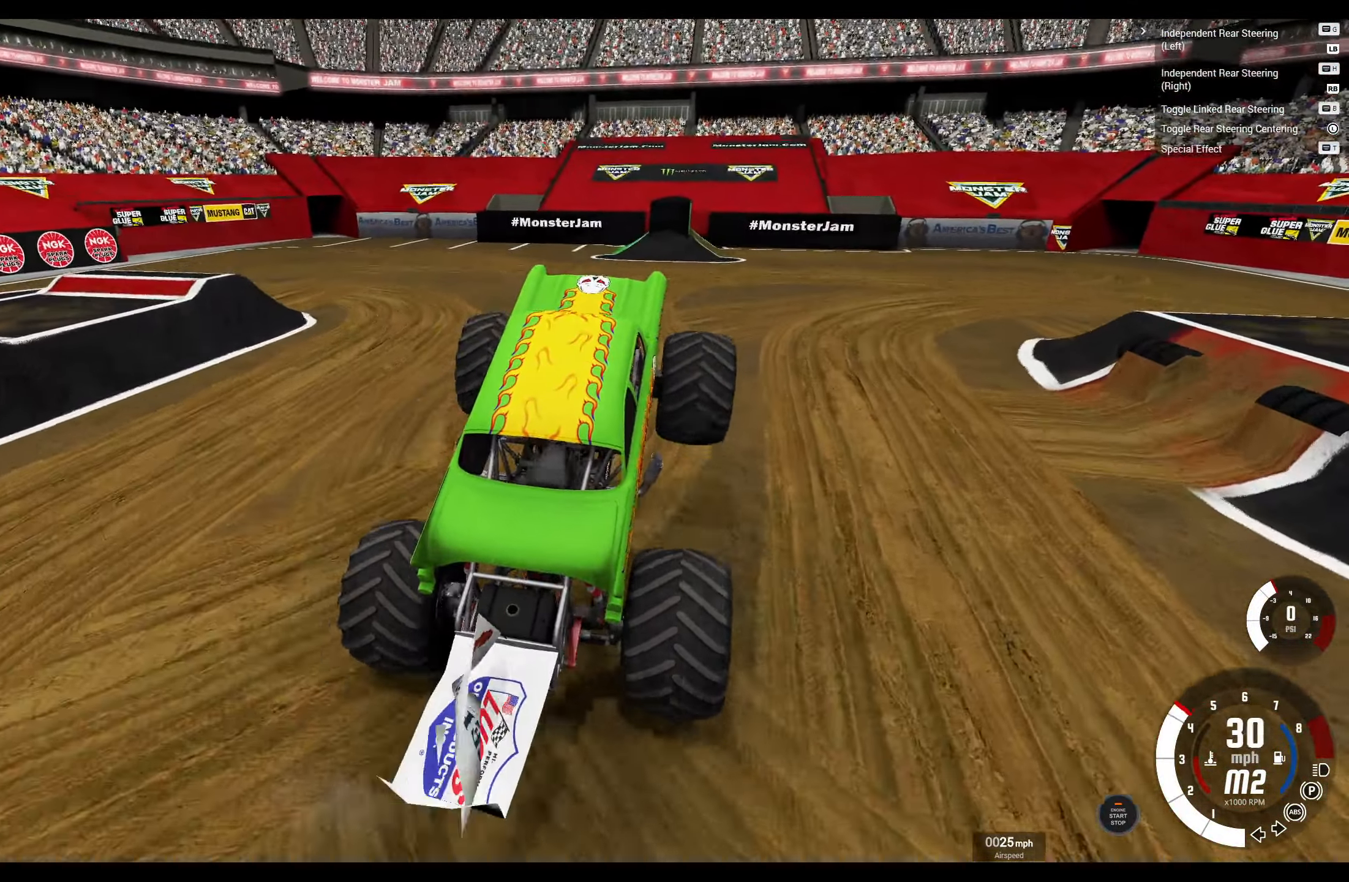
{"buttons": ["L1", "R2"], "left_stick": "left", "right_stick": "center", "events": [[16, "L1", "down"], [133, "R2", "down"], [266, "R2", "up"], [383, "R2", "down"]]}
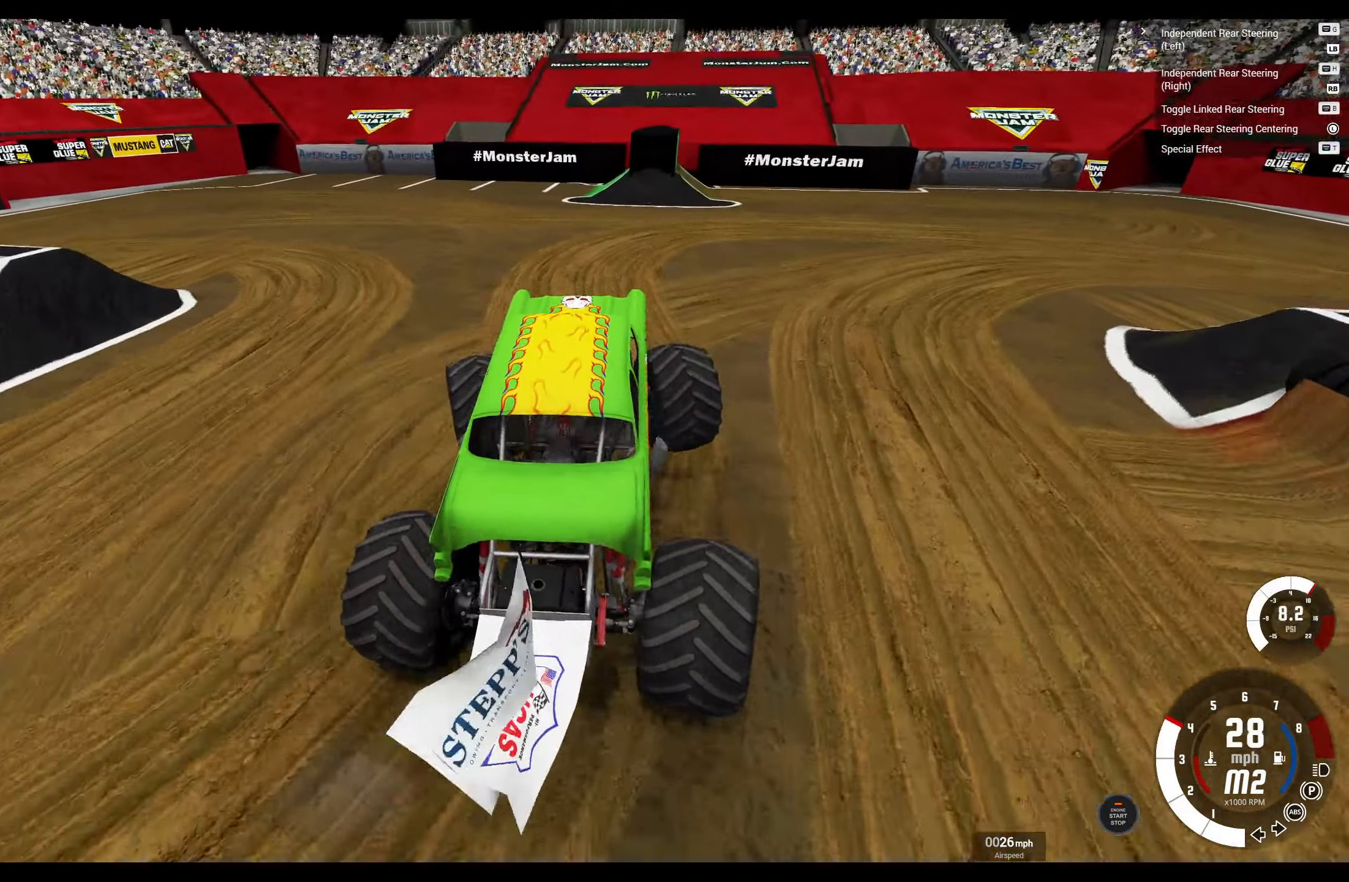
{"buttons": ["L1", "R2"], "left_stick": "left", "right_stick": "center", "events": []}
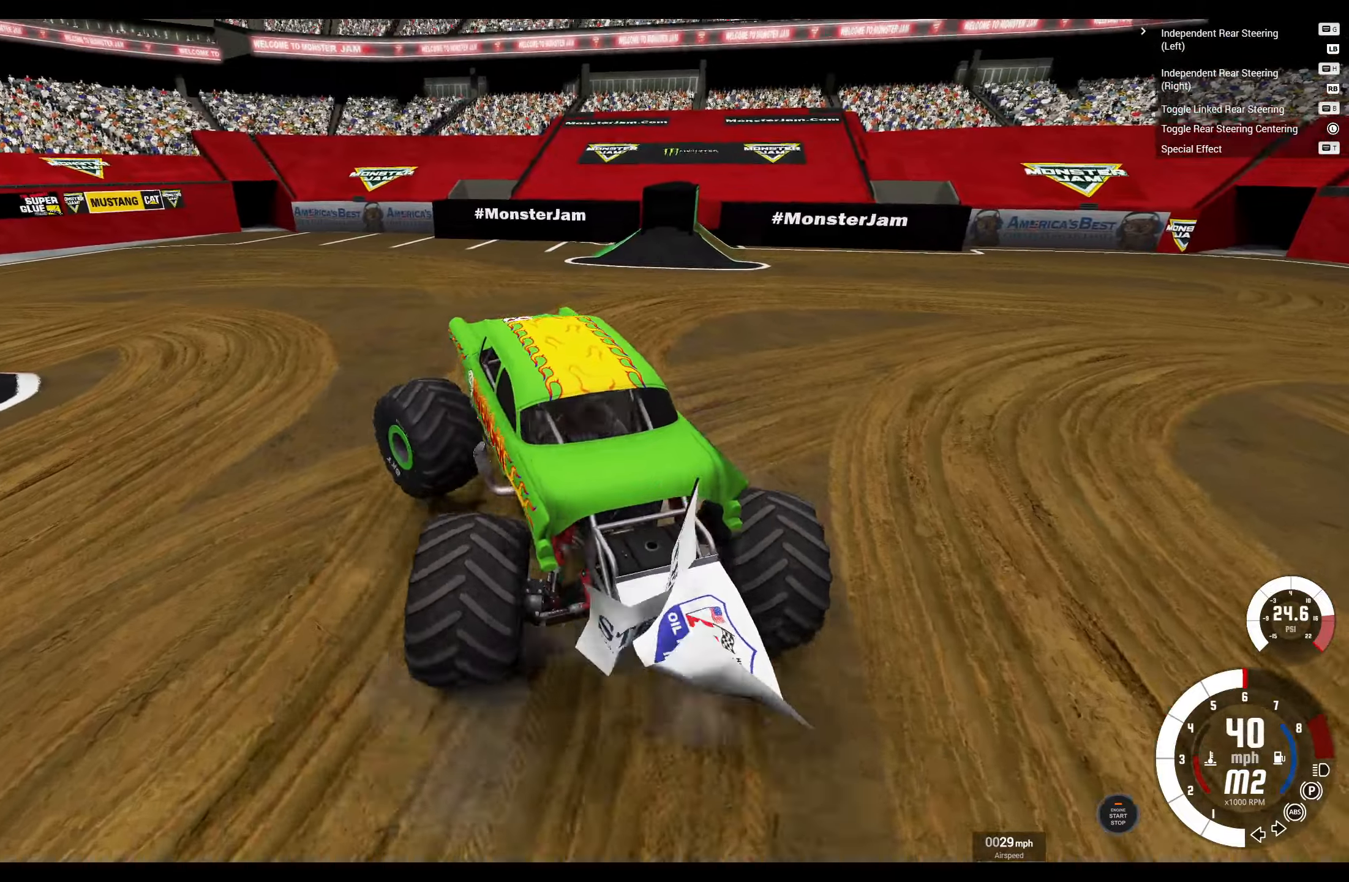
{"buttons": ["L1"], "left_stick": "left", "right_stick": "left", "events": [[183, "right_stick", "left"], [217, "R2", "up"]]}
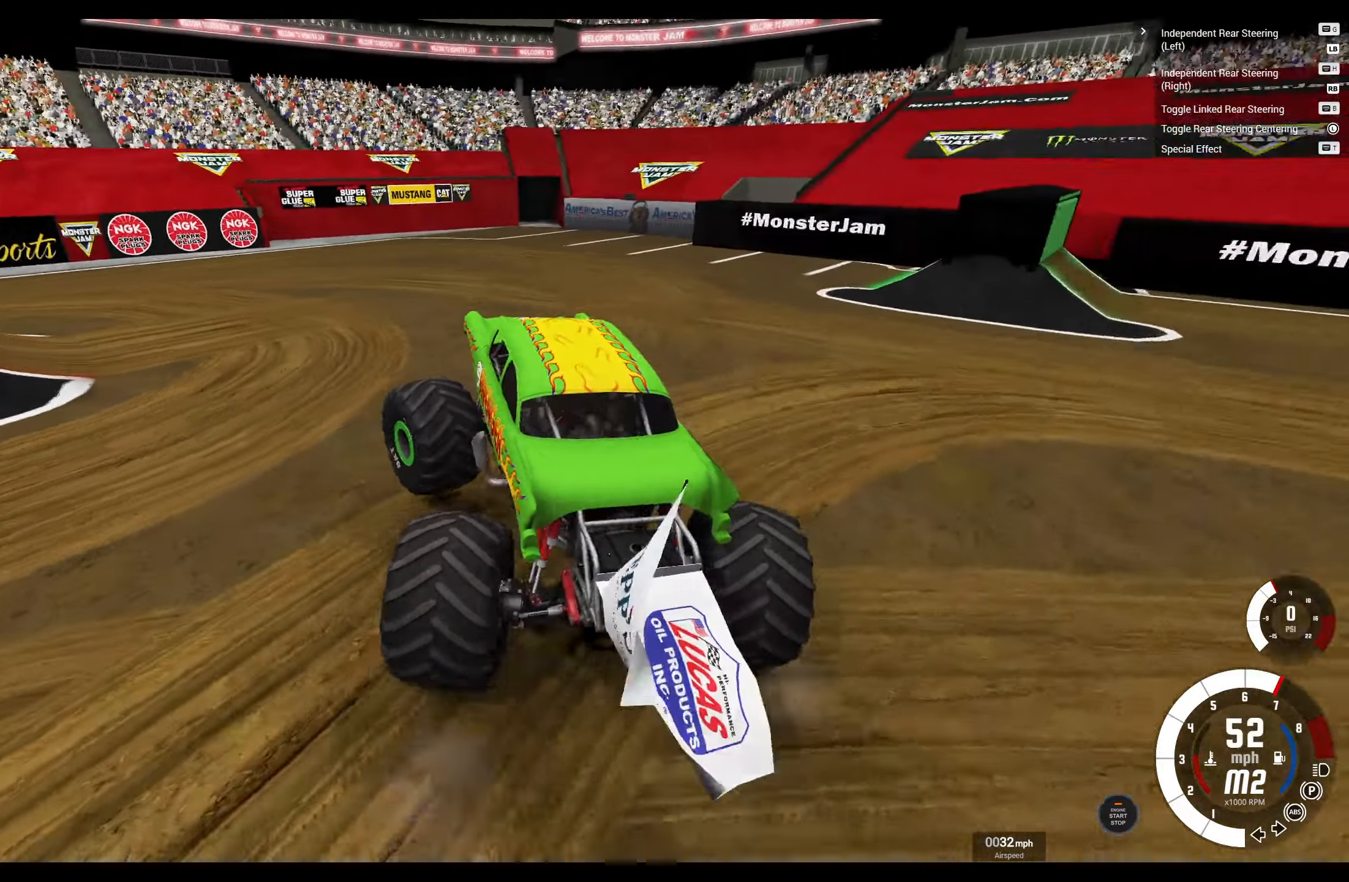
{"buttons": ["L1"], "left_stick": "left", "right_stick": "center", "events": [[133, "right_stick", "center"], [267, "R2", "down"], [467, "R2", "up"]]}
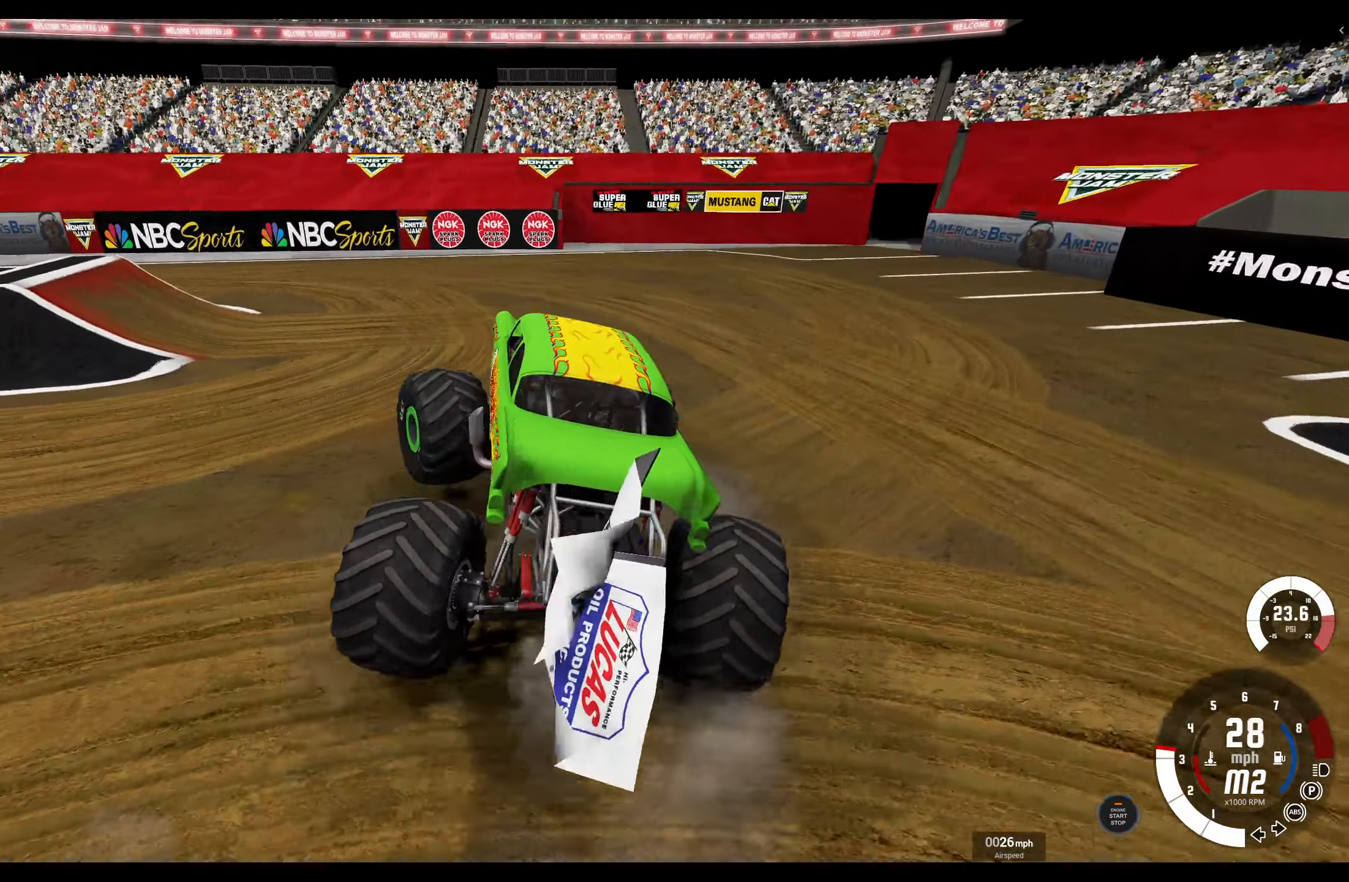
{"buttons": ["R2"], "left_stick": "left", "right_stick": "center", "events": [[67, "R2", "down"], [233, "R2", "up"], [400, "L1", "up"], [400, "R2", "down"]]}
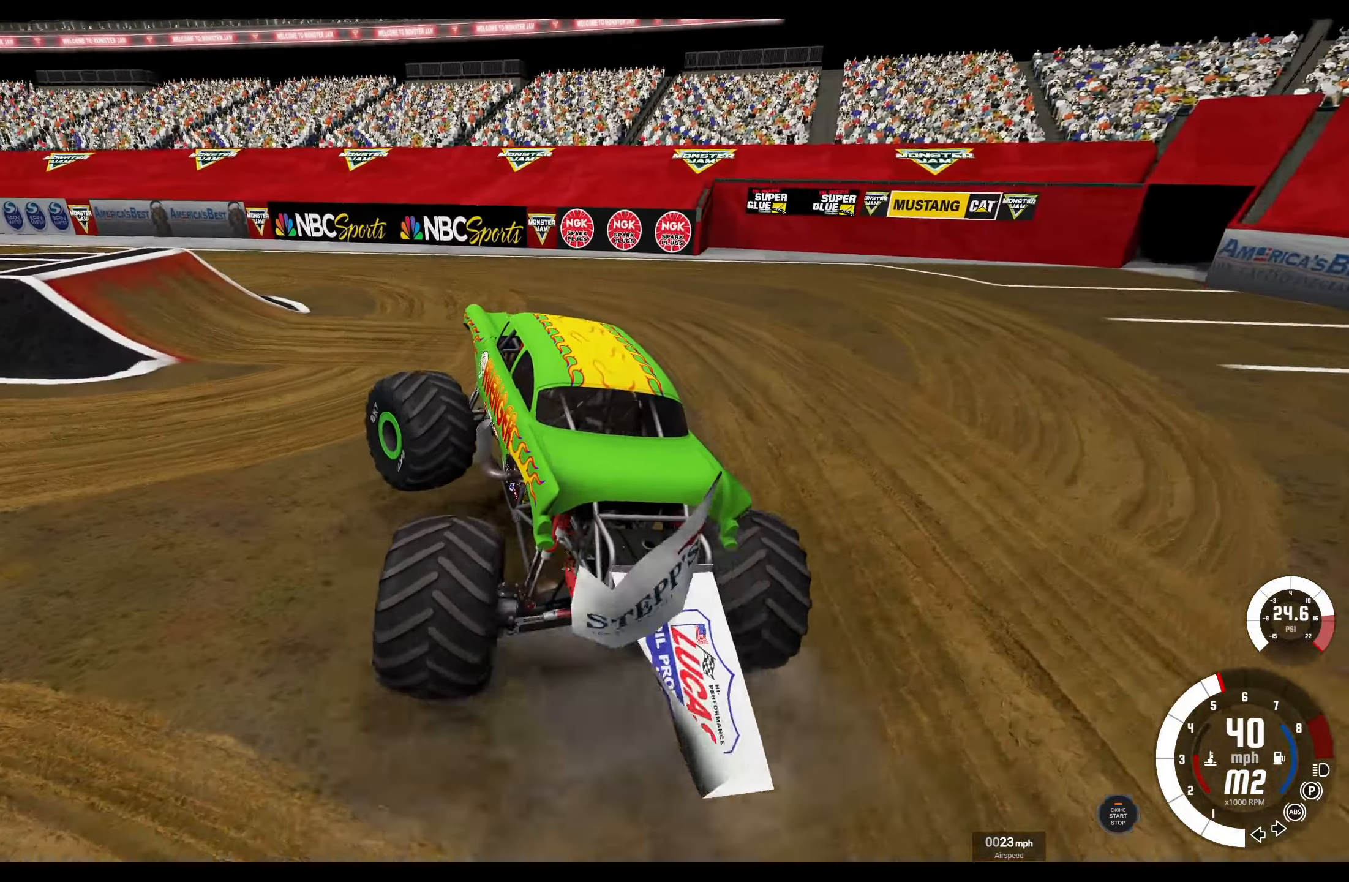
{"buttons": ["R2"], "left_stick": "center", "right_stick": "center", "events": [[50, "R2", "up"], [167, "R2", "down"], [167, "left_stick", "center"], [333, "R2", "up"], [433, "R2", "down"]]}
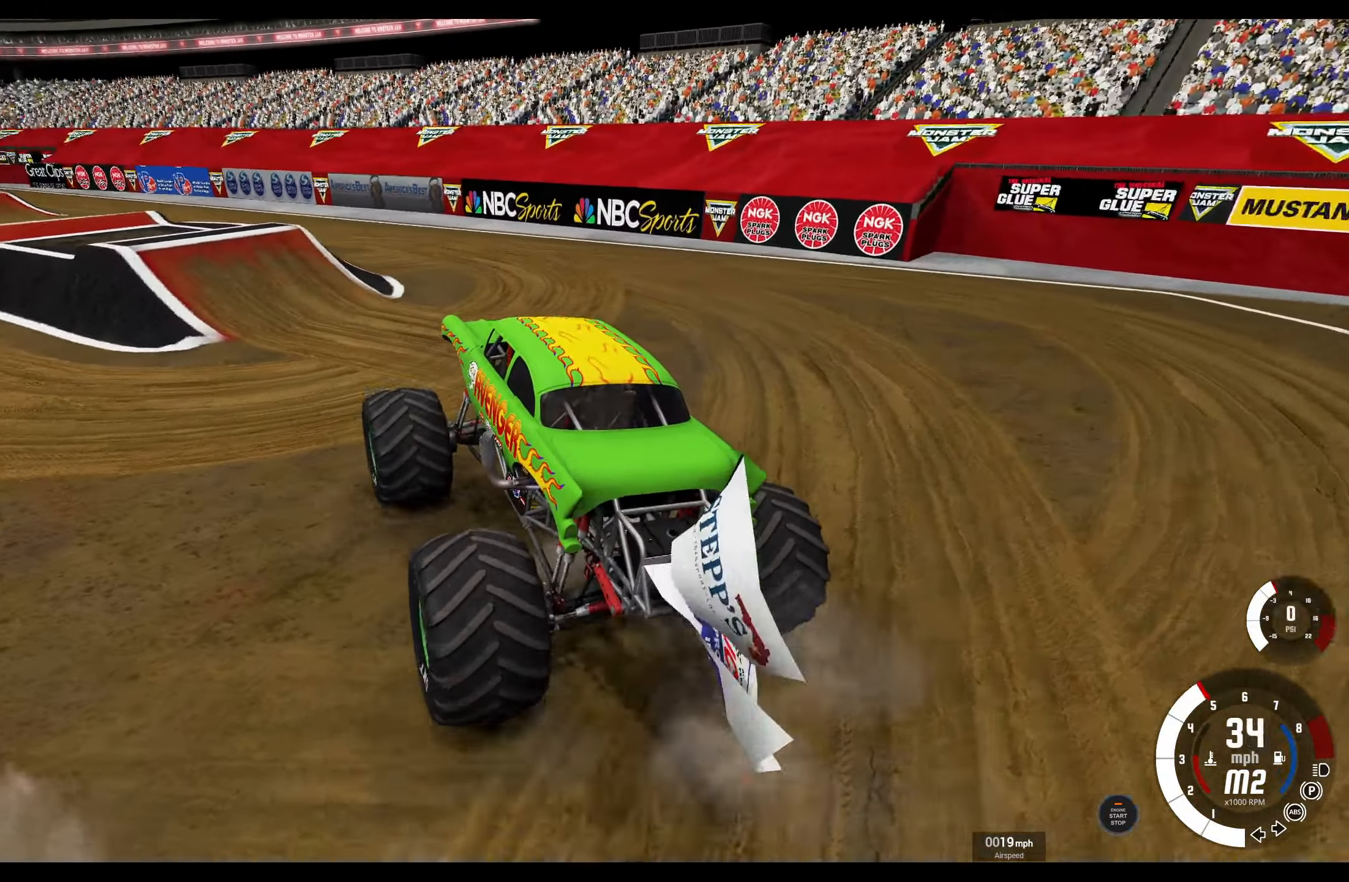
{"buttons": ["R2"], "left_stick": "right", "right_stick": "center", "events": [[67, "R2", "up"], [150, "left_stick", "right"], [167, "R2", "down"]]}